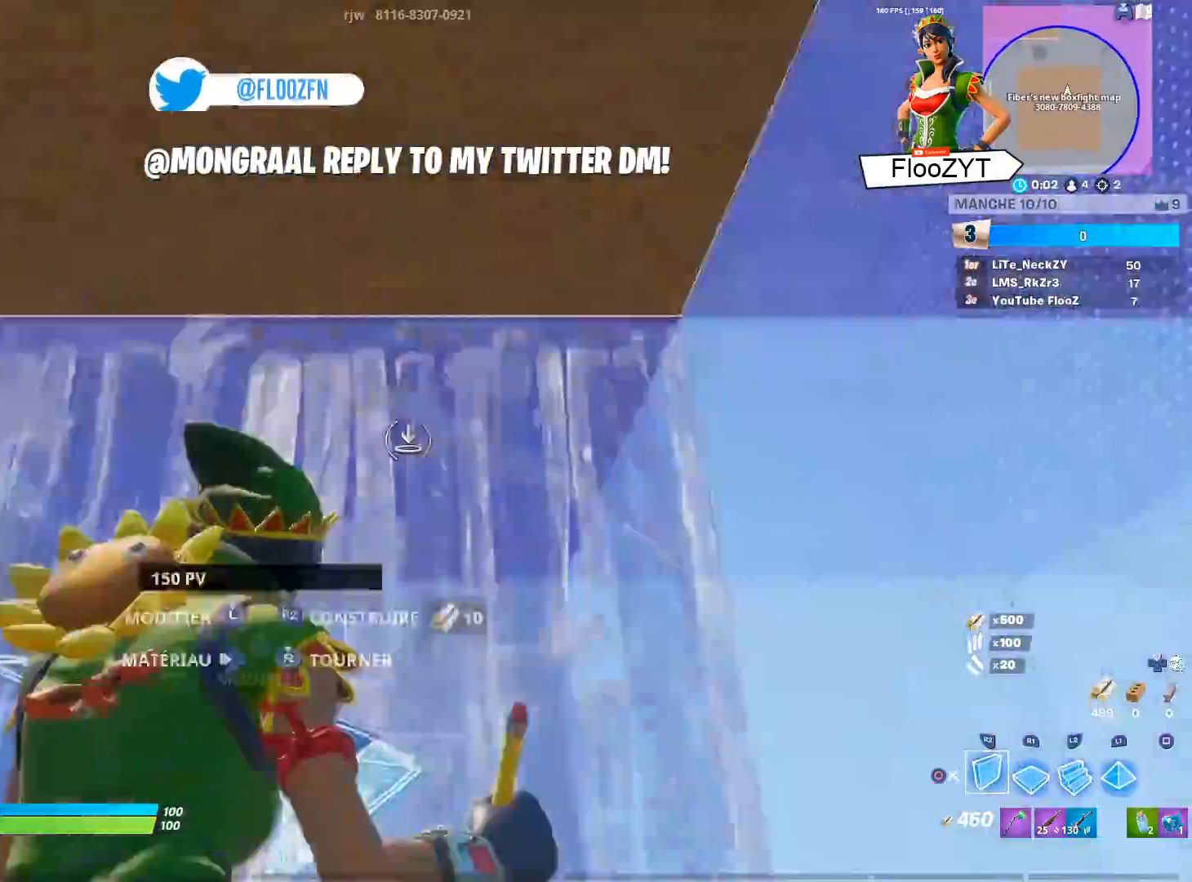
Gameplay with a controller (PlayStation layout); each line is a JSON object with the inputs held at the frame after it. "events" lists button and stick changes between this image and that frame as [ms after this image, input, new state], when the widget could be followed in between.
{"buttons": [], "left_stick": "up", "right_stick": "center", "events": [[33, "right_stick", "center"], [116, "CROSS", "down"], [217, "CROSS", "up"], [233, "R2", "up"], [283, "right_stick", "down"], [300, "left_stick", "up"], [383, "R1", "down"], [450, "right_stick", "center"], [467, "R1", "up"]]}
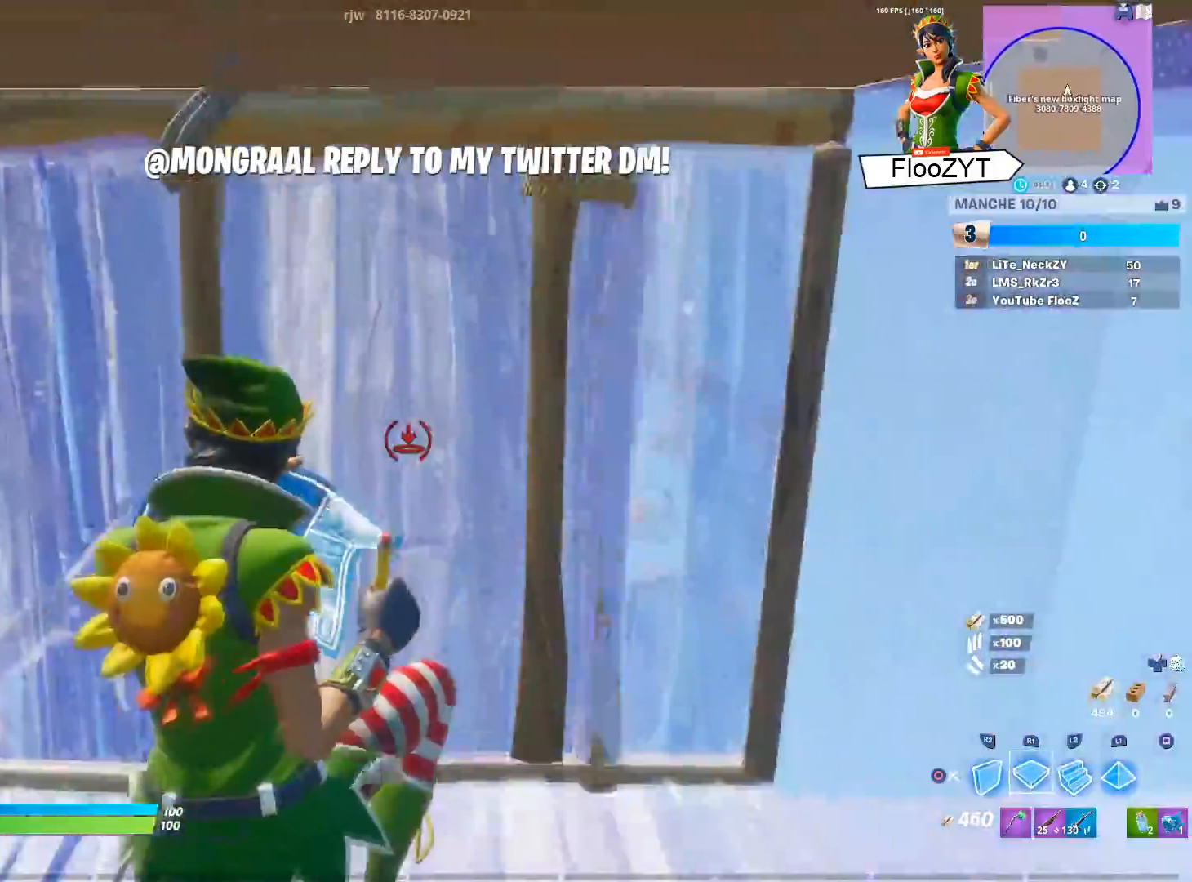
{"buttons": ["CIRCLE"], "left_stick": "center", "right_stick": "center", "events": [[34, "left_stick", "left"], [67, "R2", "down"], [67, "right_stick", "right"], [100, "left_stick", "down-left"], [200, "left_stick", "down"], [234, "right_stick", "left"], [350, "right_stick", "center"], [401, "R2", "up"], [434, "CIRCLE", "down"], [484, "left_stick", "center"]]}
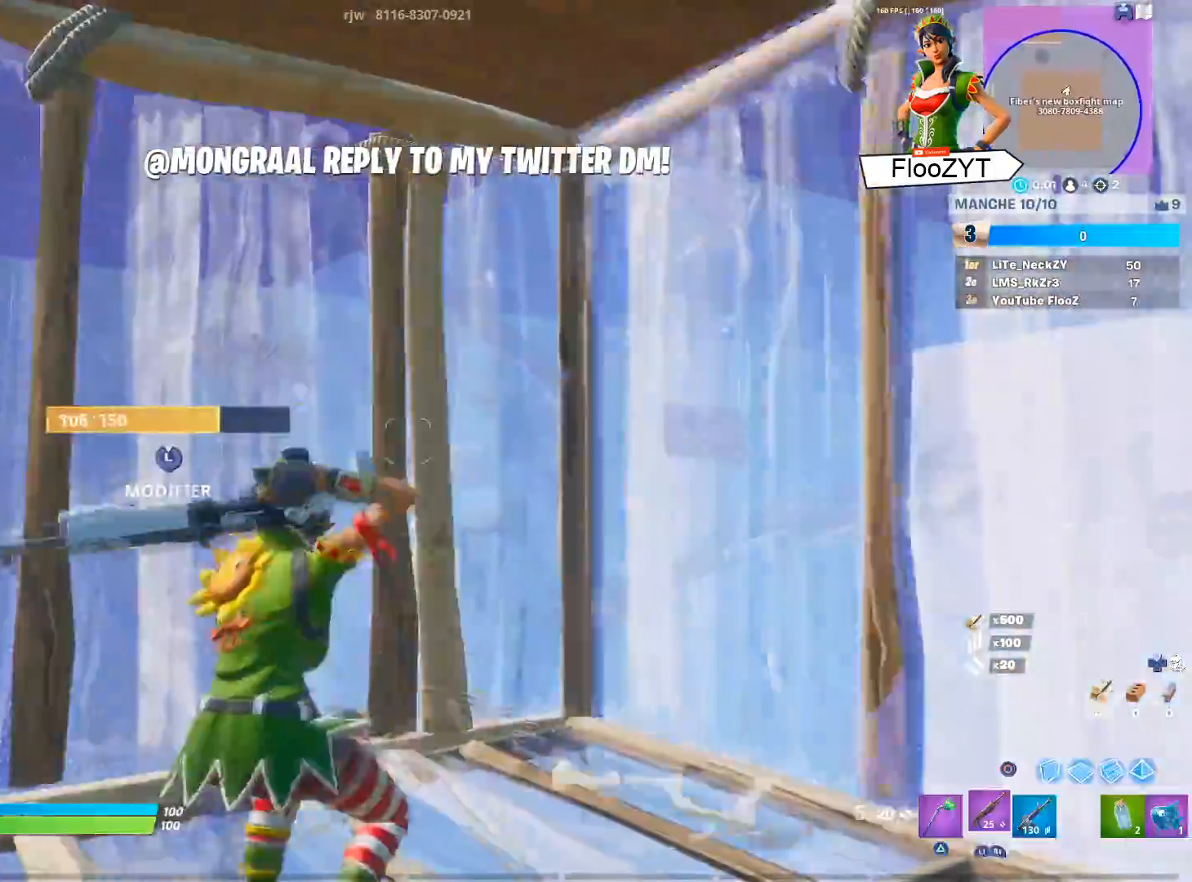
{"buttons": ["R2", "L3"], "left_stick": "up", "right_stick": "down-right", "events": [[33, "CIRCLE", "up"], [50, "left_stick", "up"], [150, "right_stick", "left"], [166, "L3", "down"], [217, "R2", "down"], [250, "right_stick", "down-right"], [300, "right_stick", "up-right"], [317, "L3", "up"], [350, "right_stick", "up-left"], [383, "L3", "down"], [400, "right_stick", "down-left"], [483, "right_stick", "down-right"]]}
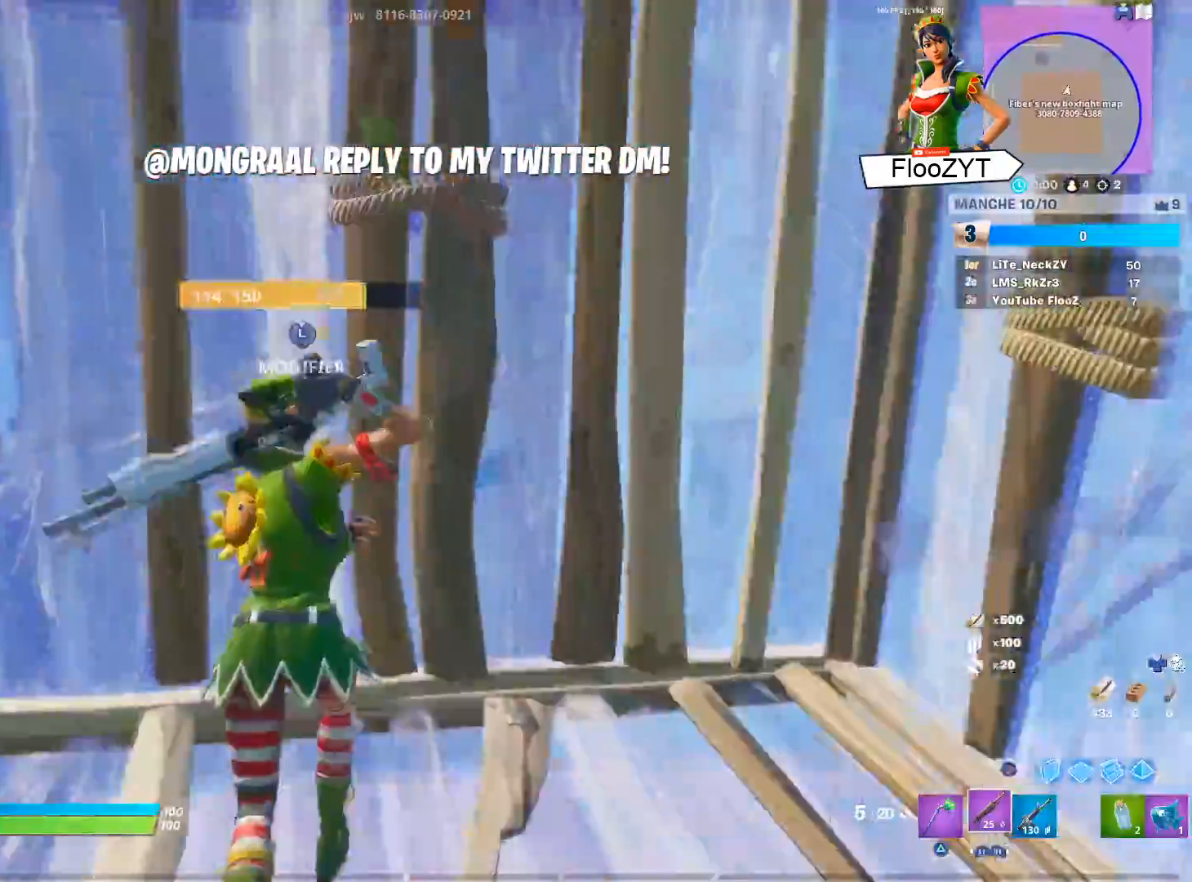
{"buttons": ["L3"], "left_stick": "down-left", "right_stick": "down-left", "events": [[50, "L3", "up"], [50, "right_stick", "center"], [84, "R2", "up"], [167, "left_stick", "center"], [334, "left_stick", "down"], [334, "right_stick", "left"], [451, "L3", "down"], [451, "left_stick", "down-left"], [501, "right_stick", "down-left"]]}
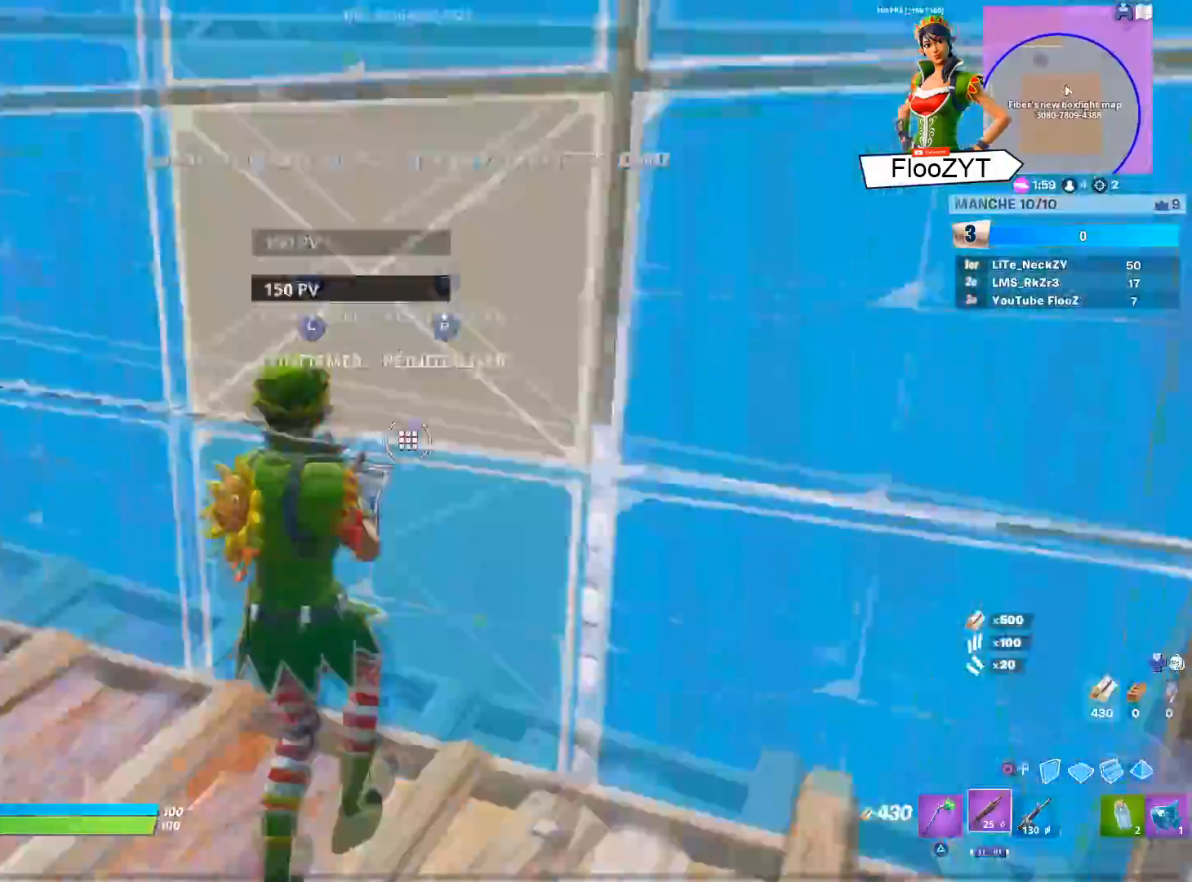
{"buttons": [], "left_stick": "center", "right_stick": "left", "events": [[16, "R2", "down"], [16, "right_stick", "down"], [83, "right_stick", "right"], [116, "L3", "up"], [116, "left_stick", "right"], [133, "right_stick", "up"], [217, "L3", "down"], [217, "left_stick", "up-right"], [217, "right_stick", "left"], [300, "right_stick", "right"], [383, "L3", "up"], [383, "R2", "up"], [383, "right_stick", "center"], [450, "left_stick", "center"], [500, "right_stick", "left"]]}
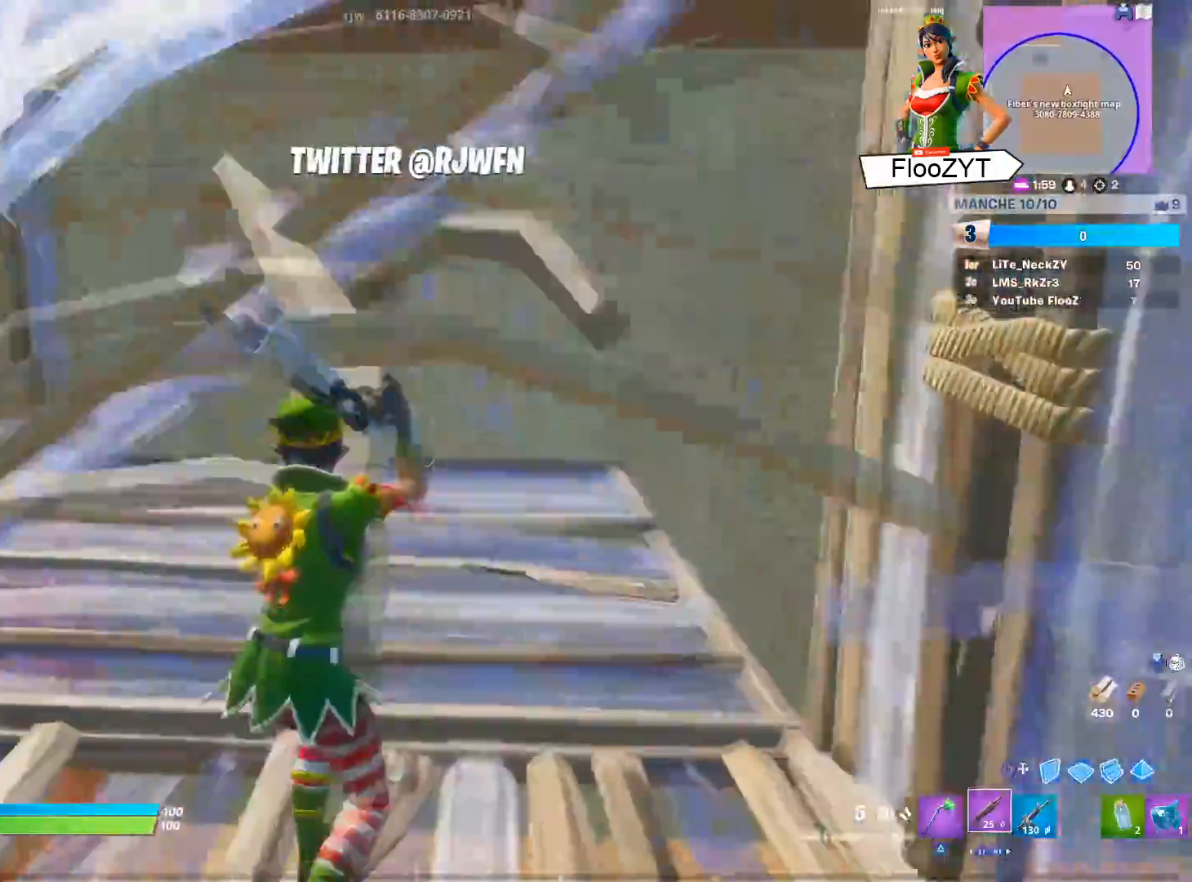
{"buttons": [], "left_stick": "left", "right_stick": "center", "events": [[50, "left_stick", "down"], [84, "right_stick", "up-left"], [100, "left_stick", "down-left"], [200, "right_stick", "left"], [451, "right_stick", "center"], [467, "left_stick", "left"]]}
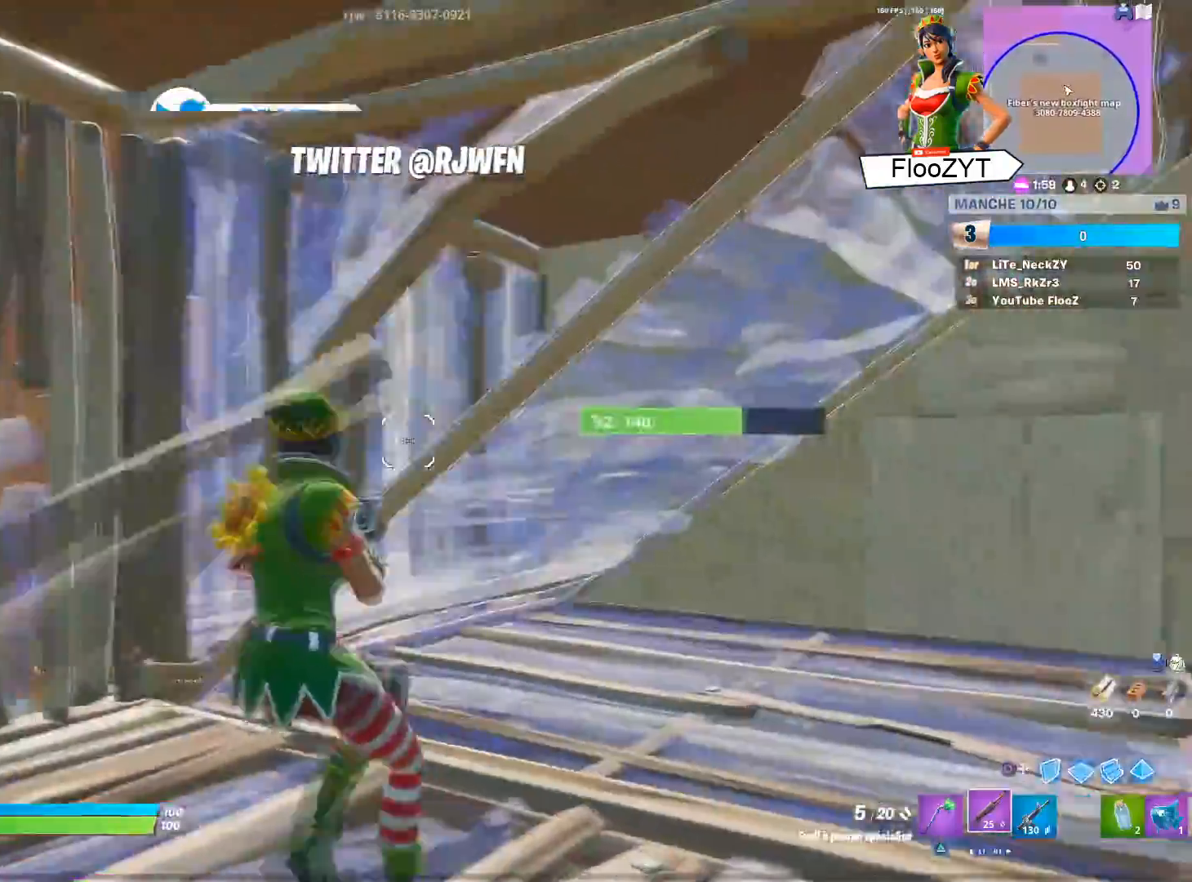
{"buttons": ["L3"], "left_stick": "left", "right_stick": "left", "events": [[100, "right_stick", "left"], [217, "L3", "down"], [267, "R3", "down"], [367, "L3", "up"], [417, "L3", "down"], [417, "R3", "up"]]}
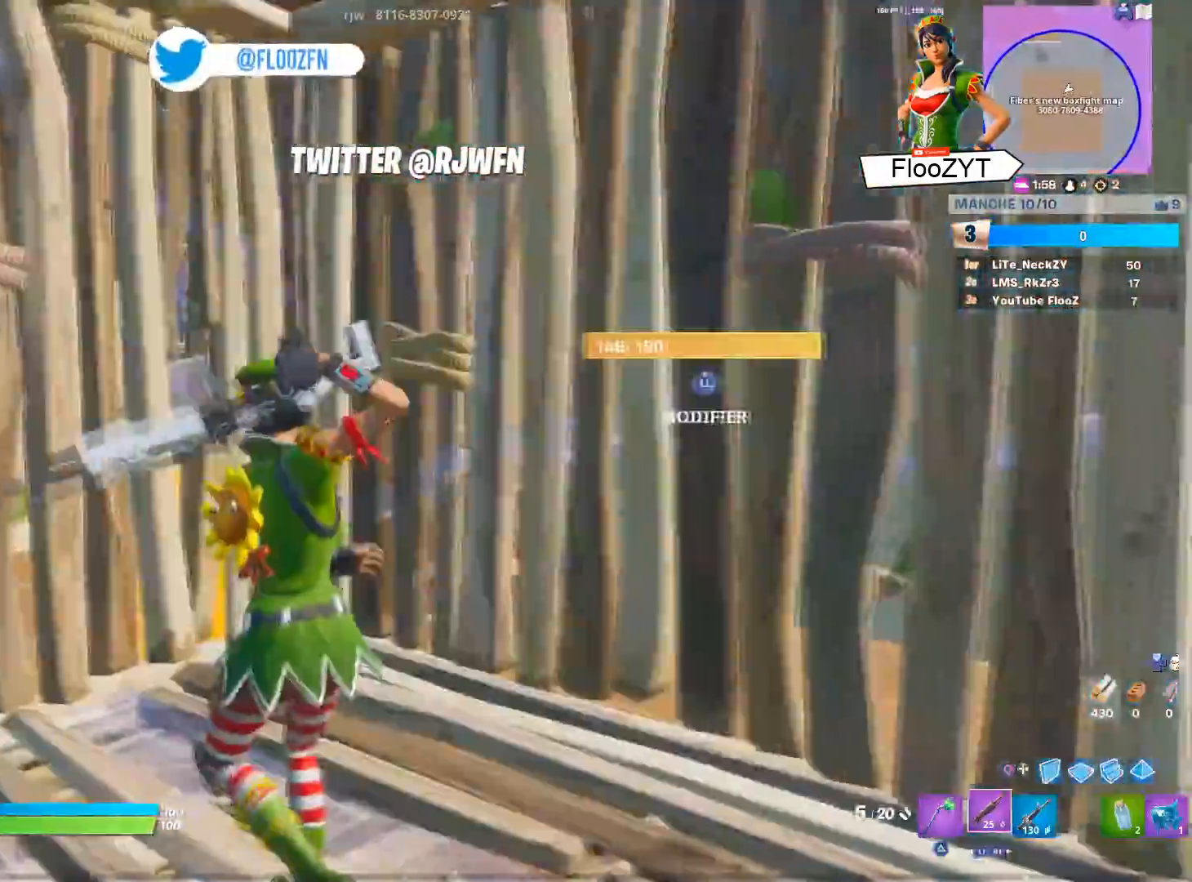
{"buttons": ["L3"], "left_stick": "up", "right_stick": "center", "events": [[17, "right_stick", "center"], [67, "L3", "up"], [100, "left_stick", "up-left"], [200, "L3", "down"], [200, "left_stick", "up"], [250, "right_stick", "right"], [284, "R2", "down"], [384, "L3", "up"], [434, "L3", "down"], [434, "right_stick", "center"], [451, "R2", "up"]]}
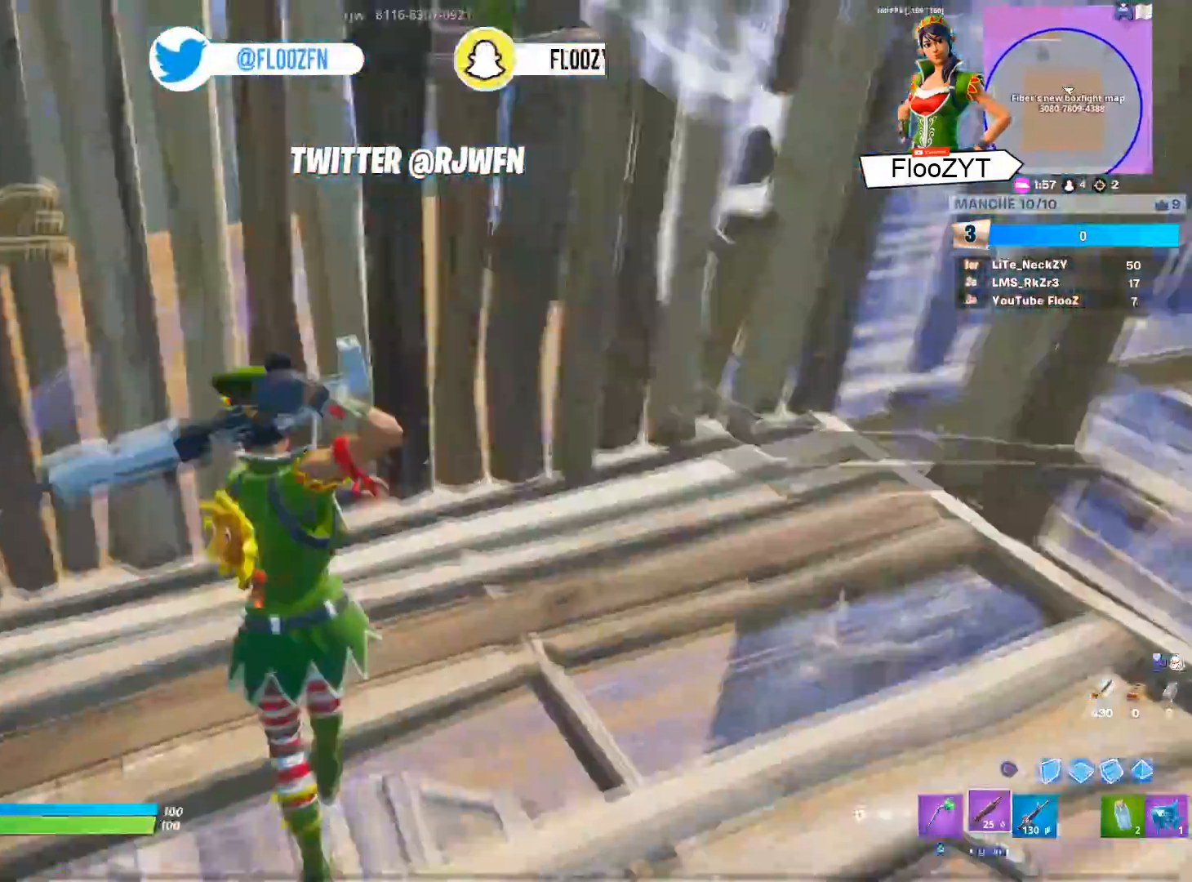
{"buttons": ["R2"], "left_stick": "up", "right_stick": "up-left", "events": [[83, "CIRCLE", "down"], [133, "L3", "up"], [150, "R1", "down"], [183, "CIRCLE", "up"], [283, "R1", "up"], [317, "R2", "down"], [350, "right_stick", "up-left"]]}
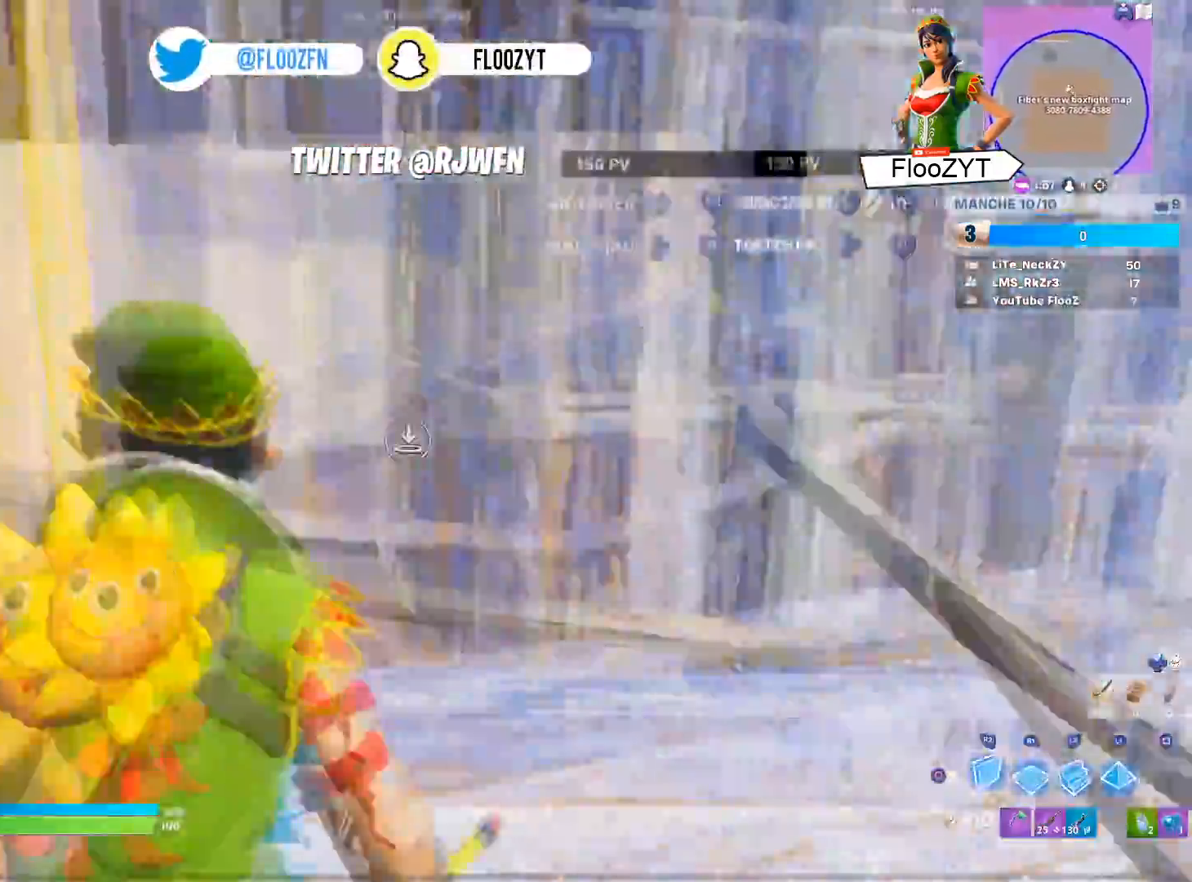
{"buttons": [], "left_stick": "up", "right_stick": "center", "events": [[50, "right_stick", "right"], [250, "right_stick", "center"], [317, "TRIANGLE", "down"], [401, "R2", "up"], [401, "TRIANGLE", "up"]]}
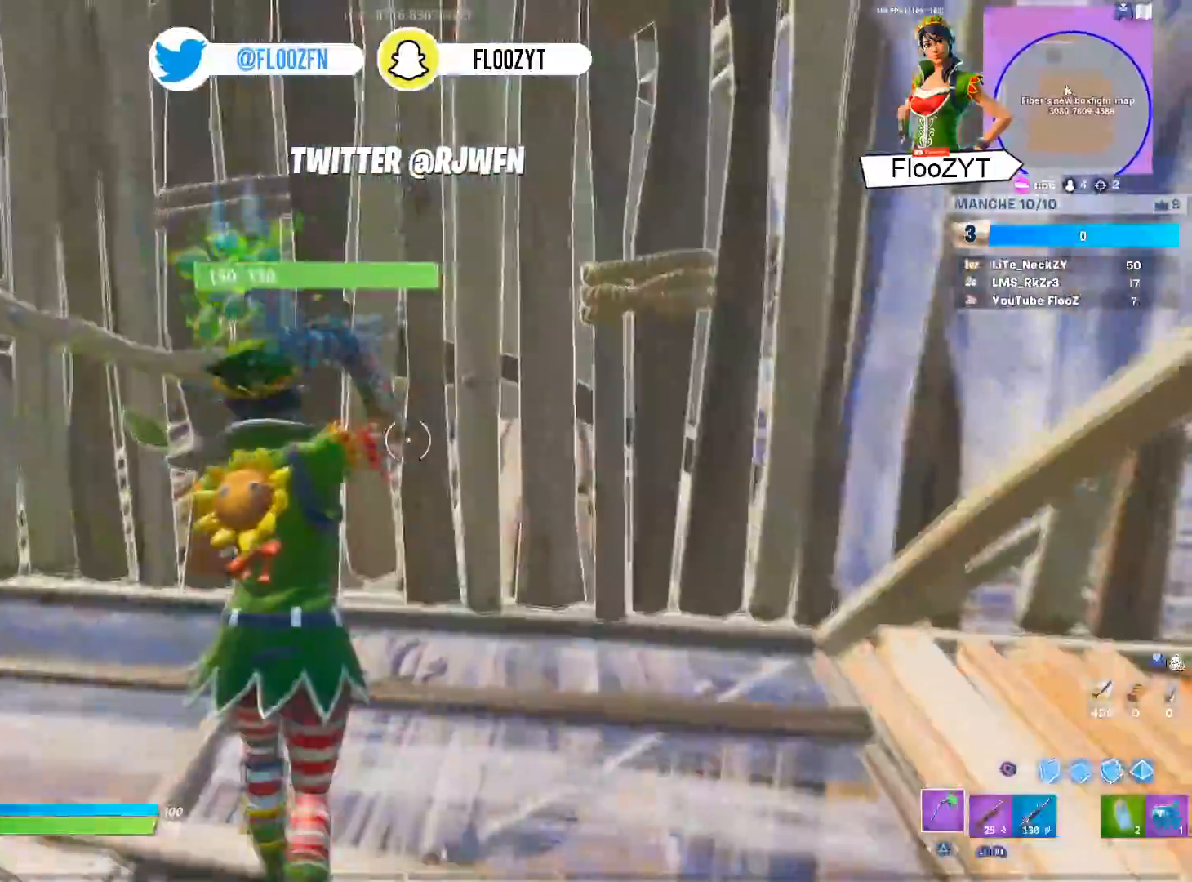
{"buttons": ["R2"], "left_stick": "down", "right_stick": "center", "events": [[50, "R2", "down"], [83, "left_stick", "right"], [183, "left_stick", "down-right"], [200, "right_stick", "left"], [367, "right_stick", "center"], [383, "left_stick", "down"]]}
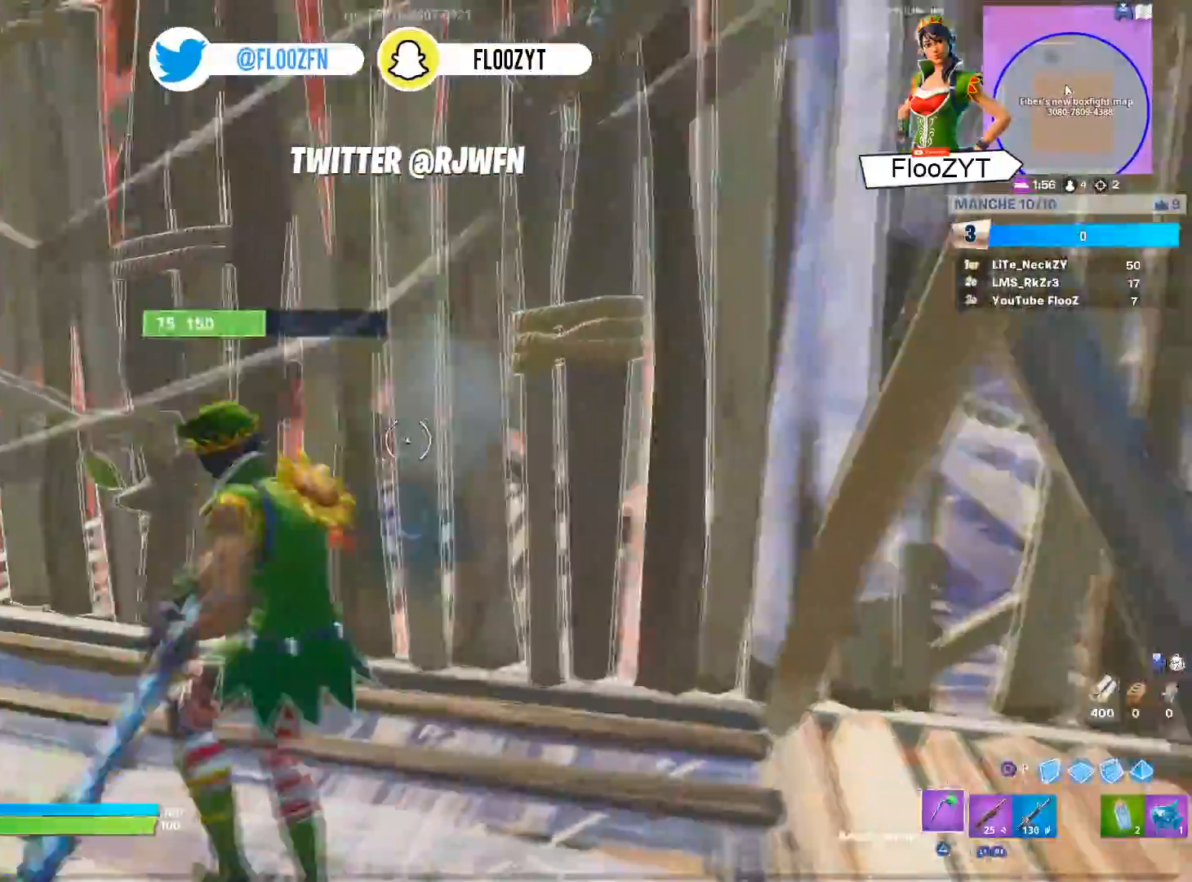
{"buttons": [], "left_stick": "down", "right_stick": "center", "events": [[17, "left_stick", "down-left"], [67, "right_stick", "right"], [167, "left_stick", "up-left"], [234, "left_stick", "center"], [251, "right_stick", "center"], [301, "right_stick", "down"], [317, "left_stick", "down"], [351, "right_stick", "left"], [401, "right_stick", "center"], [451, "R2", "up"]]}
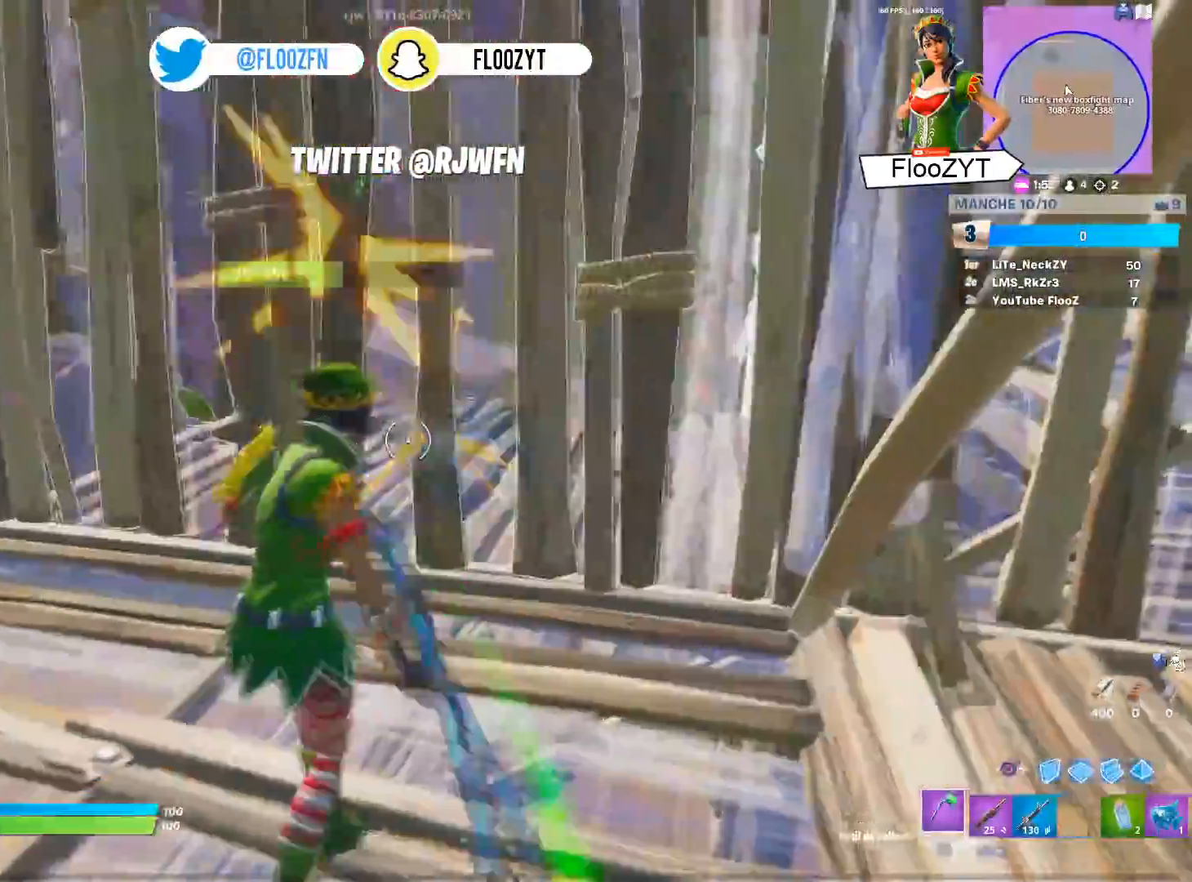
{"buttons": ["L3"], "left_stick": "up", "right_stick": "up-right", "events": [[17, "CIRCLE", "down"], [83, "R2", "down"], [133, "CIRCLE", "up"], [167, "CIRCLE", "down"], [167, "left_stick", "left"], [217, "R2", "up"], [217, "left_stick", "up-left"], [267, "CIRCLE", "up"], [317, "R1", "down"], [350, "left_stick", "up"], [400, "R1", "up"], [450, "right_stick", "up-right"], [500, "L3", "down"]]}
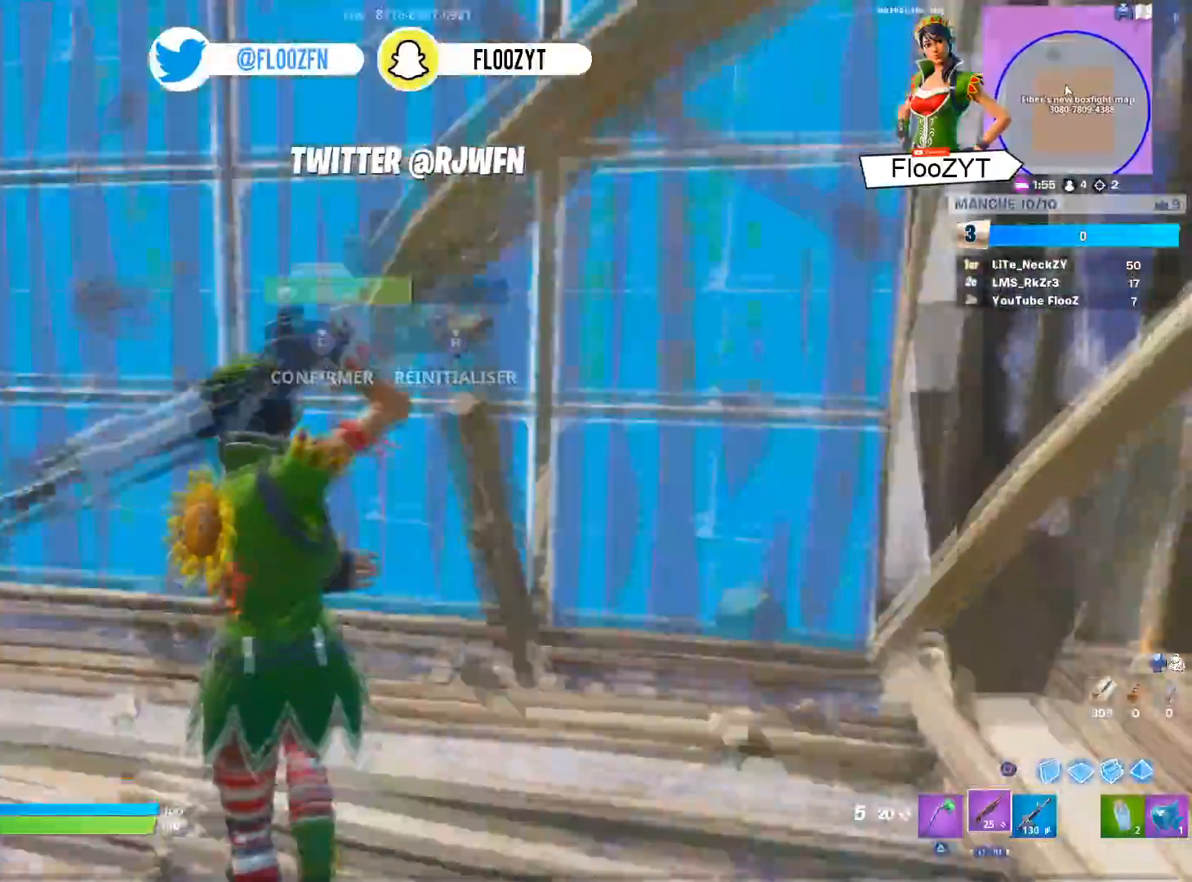
{"buttons": [], "left_stick": "up-left", "right_stick": "center", "events": [[34, "right_stick", "center"], [51, "R2", "down"], [84, "right_stick", "down-right"], [151, "L3", "up"], [167, "left_stick", "up-left"], [201, "right_stick", "up-left"], [234, "L3", "down"], [284, "right_stick", "down-right"], [367, "right_stick", "center"], [401, "L3", "up"], [484, "R2", "up"]]}
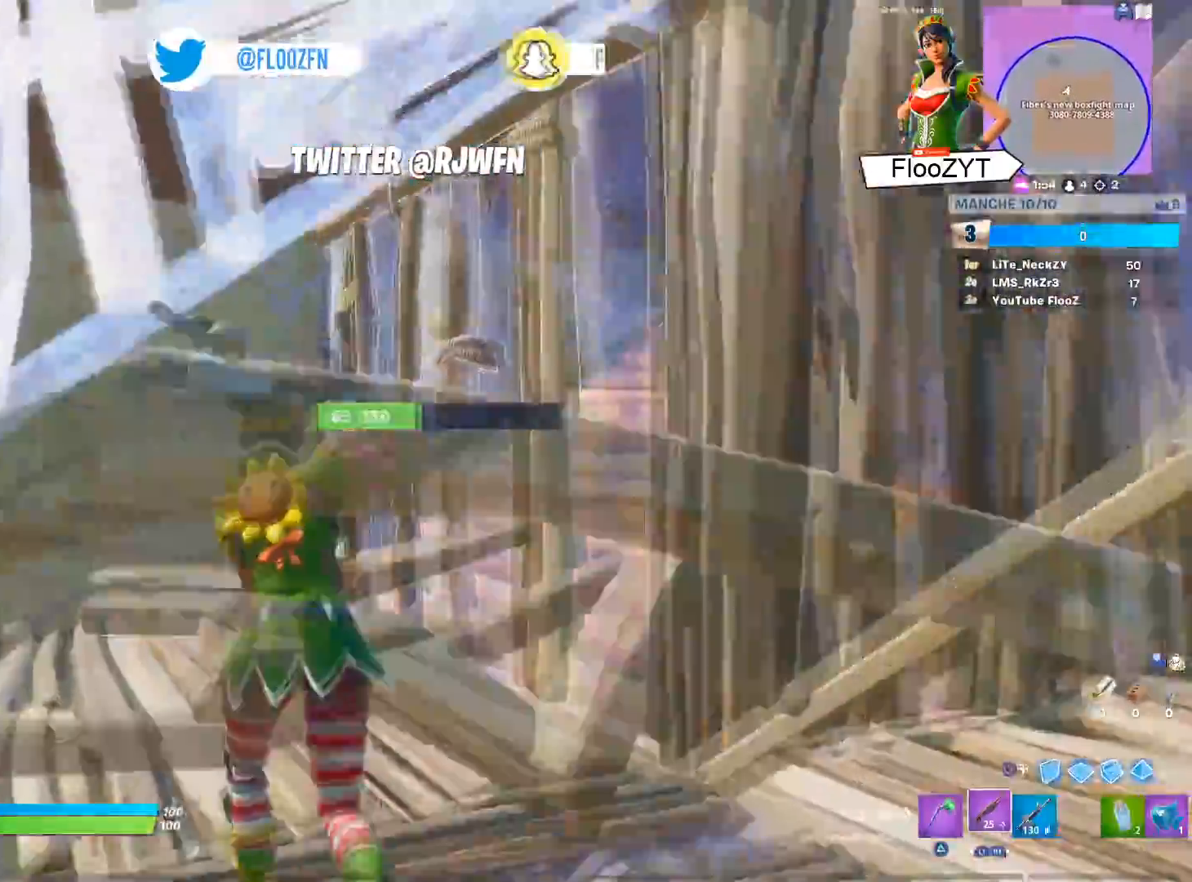
{"buttons": ["R2"], "left_stick": "up-left", "right_stick": "center", "events": [[167, "right_stick", "right"], [350, "right_stick", "center"], [400, "TRIANGLE", "down"], [467, "TRIANGLE", "up"], [484, "R2", "down"]]}
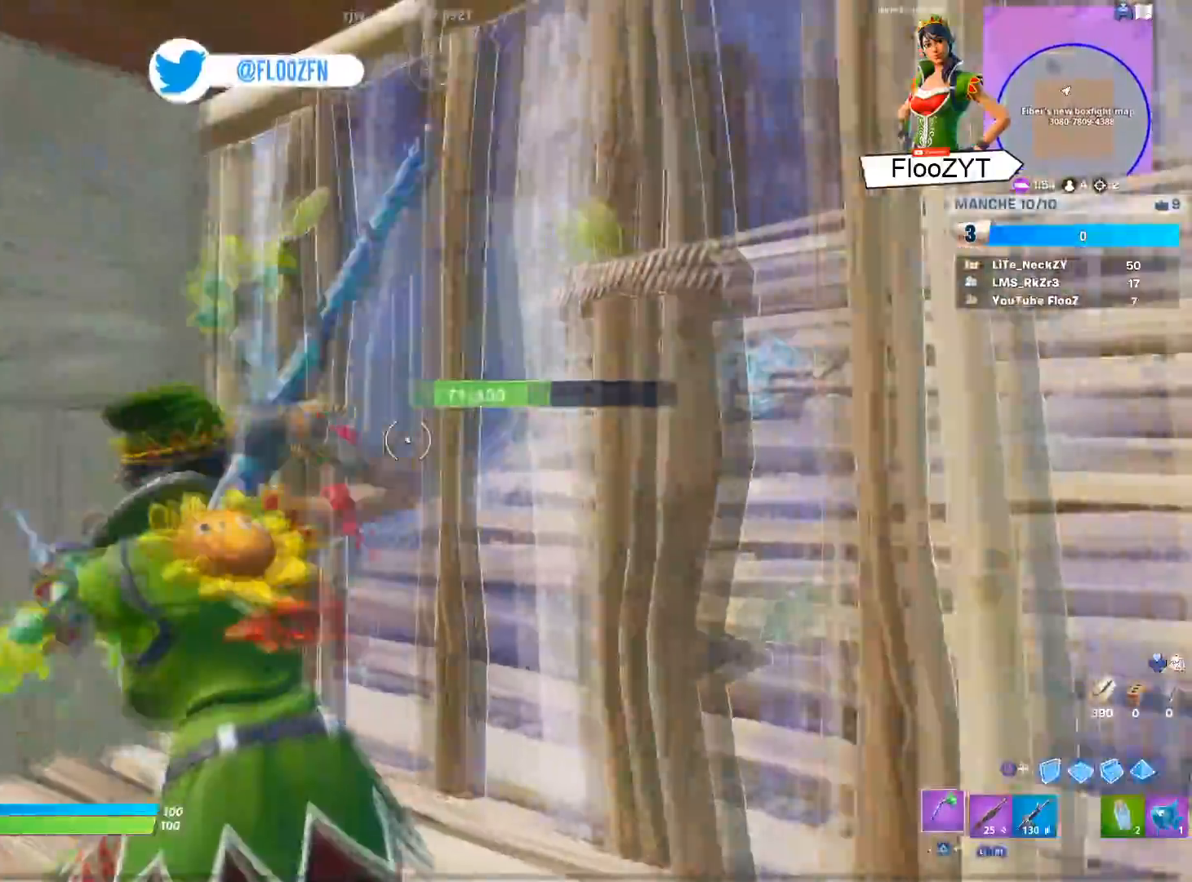
{"buttons": ["CIRCLE"], "left_stick": "down", "right_stick": "center", "events": [[84, "right_stick", "right"], [201, "left_stick", "down-left"], [267, "right_stick", "center"], [384, "left_stick", "down"], [468, "R2", "up"], [484, "CIRCLE", "down"]]}
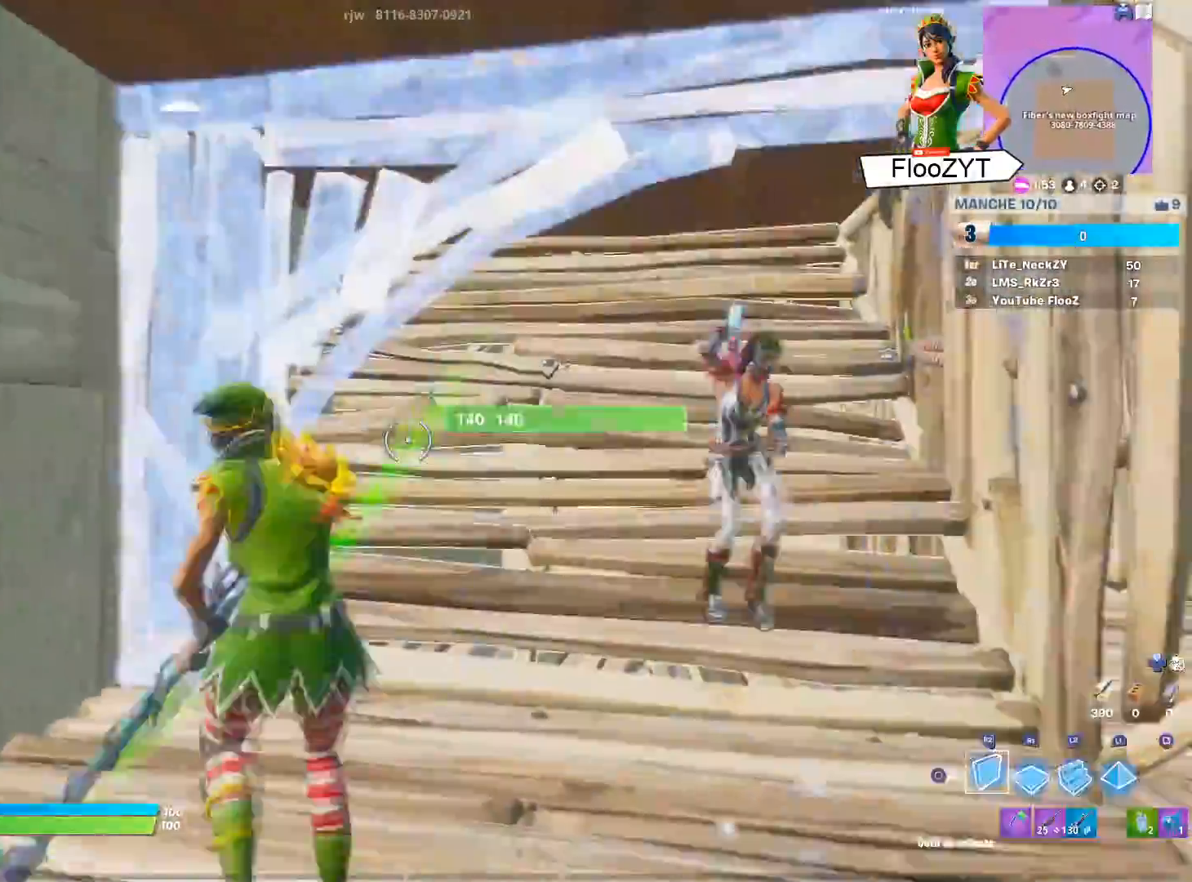
{"buttons": [], "left_stick": "down-right", "right_stick": "center", "events": [[17, "left_stick", "down-right"], [50, "R2", "down"], [100, "CIRCLE", "up"], [150, "CIRCLE", "down"], [200, "R2", "up"], [200, "left_stick", "right"], [234, "CIRCLE", "up"], [284, "R1", "down"], [417, "R1", "up"], [500, "left_stick", "down-right"]]}
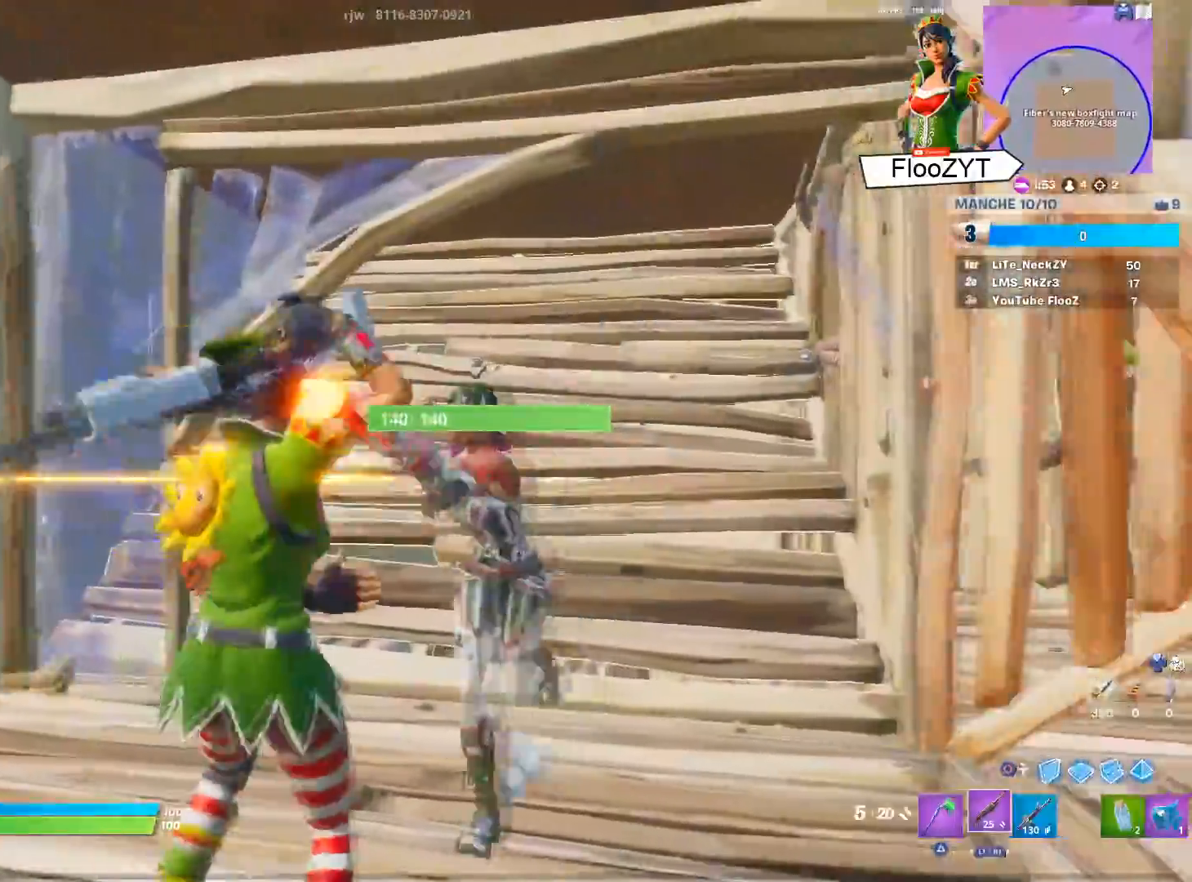
{"buttons": ["R1"], "left_stick": "right", "right_stick": "right", "events": [[34, "L2", "down"], [117, "right_stick", "left"], [134, "R2", "down"], [234, "L2", "up"], [317, "R2", "up"], [401, "R1", "down"], [401, "right_stick", "center"], [434, "left_stick", "right"], [451, "right_stick", "right"]]}
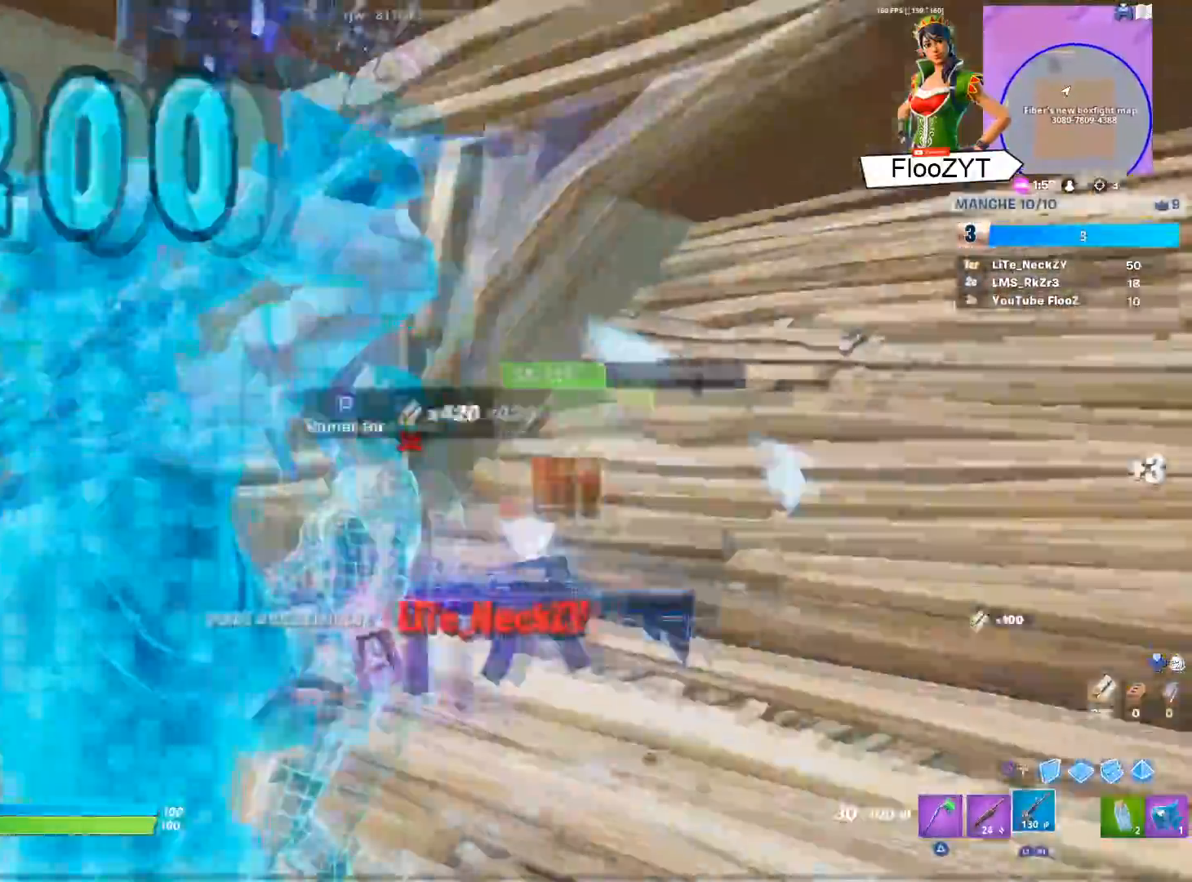
{"buttons": [], "left_stick": "up-left", "right_stick": "center", "events": [[17, "R1", "up"], [67, "right_stick", "left"], [167, "left_stick", "up-right"], [167, "right_stick", "center"], [183, "L1", "down"], [234, "right_stick", "right"], [317, "L1", "up"], [350, "right_stick", "center"], [384, "left_stick", "up-left"]]}
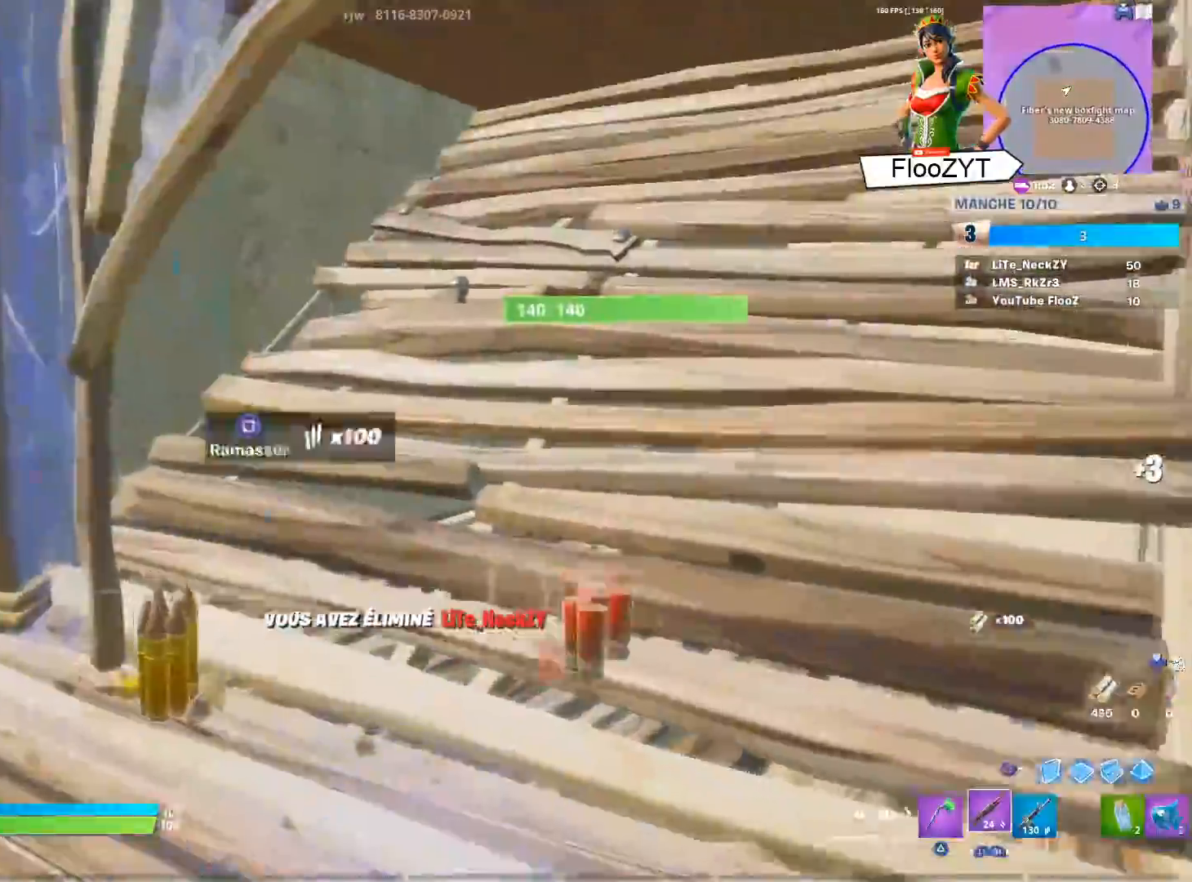
{"buttons": [], "left_stick": "down-left", "right_stick": "right", "events": [[67, "right_stick", "right"], [217, "right_stick", "center"], [317, "right_stick", "right"], [501, "left_stick", "down-left"]]}
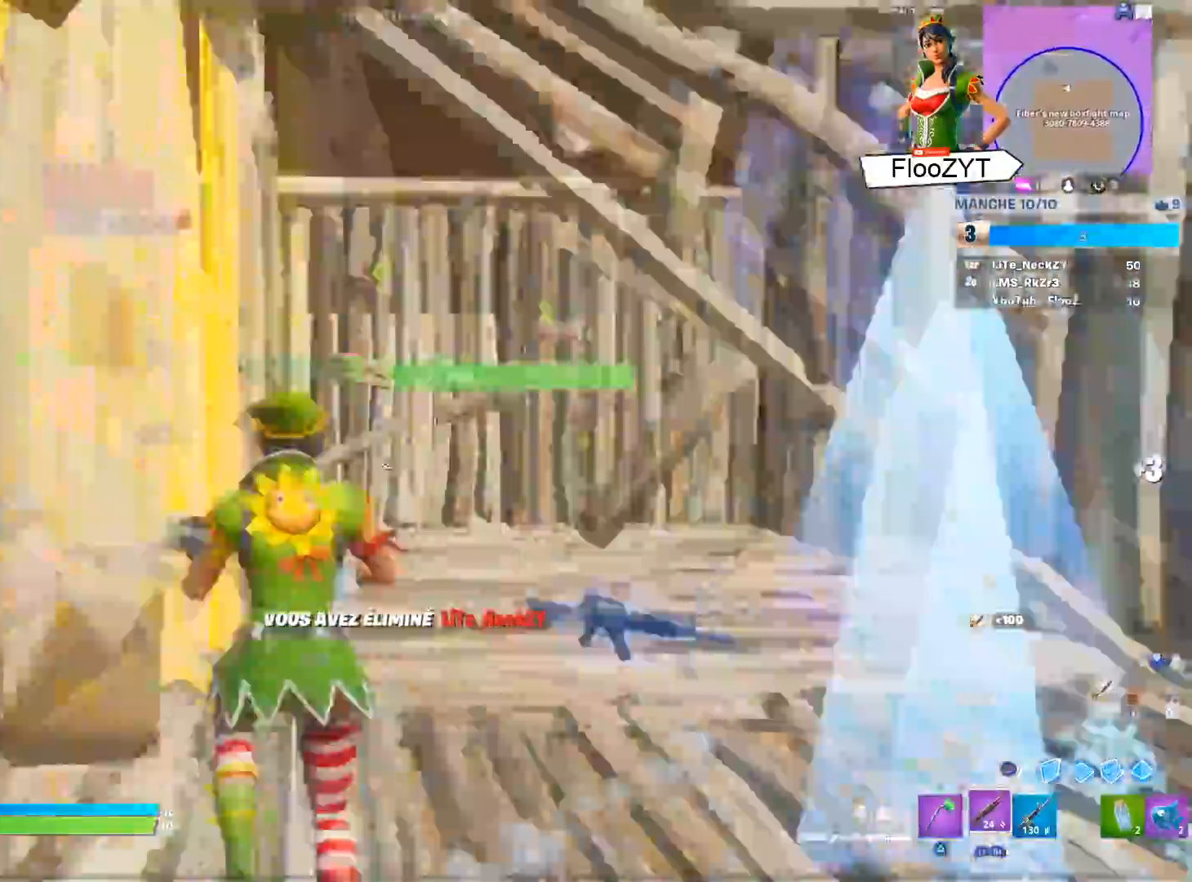
{"buttons": [], "left_stick": "up-right", "right_stick": "right", "events": [[133, "left_stick", "down-right"], [150, "R3", "down"], [150, "right_stick", "center"], [200, "left_stick", "right"], [267, "right_stick", "right"], [284, "R3", "up"], [317, "left_stick", "up-right"], [400, "R3", "down"], [500, "R3", "up"]]}
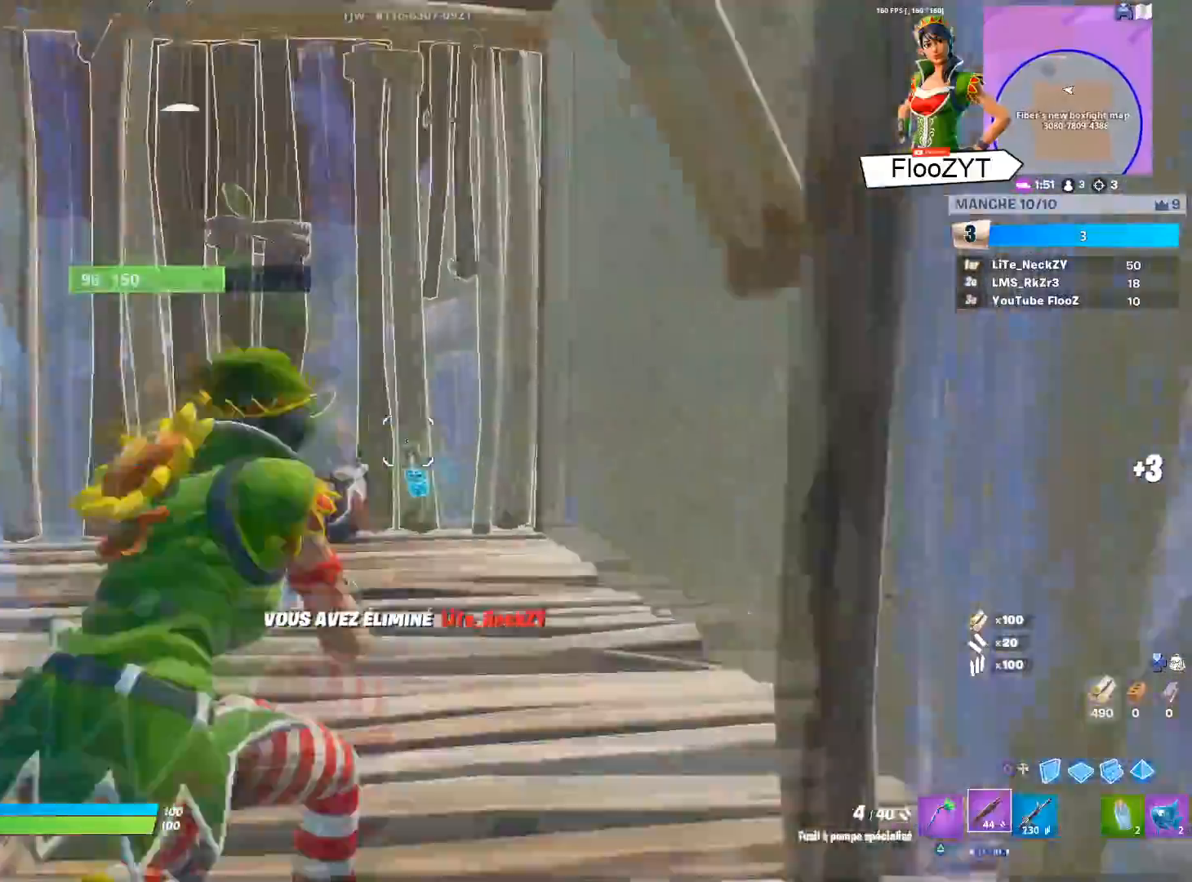
{"buttons": [], "left_stick": "up-left", "right_stick": "center", "events": [[67, "right_stick", "center"], [134, "left_stick", "up"], [267, "left_stick", "up-left"], [267, "right_stick", "left"], [468, "right_stick", "center"]]}
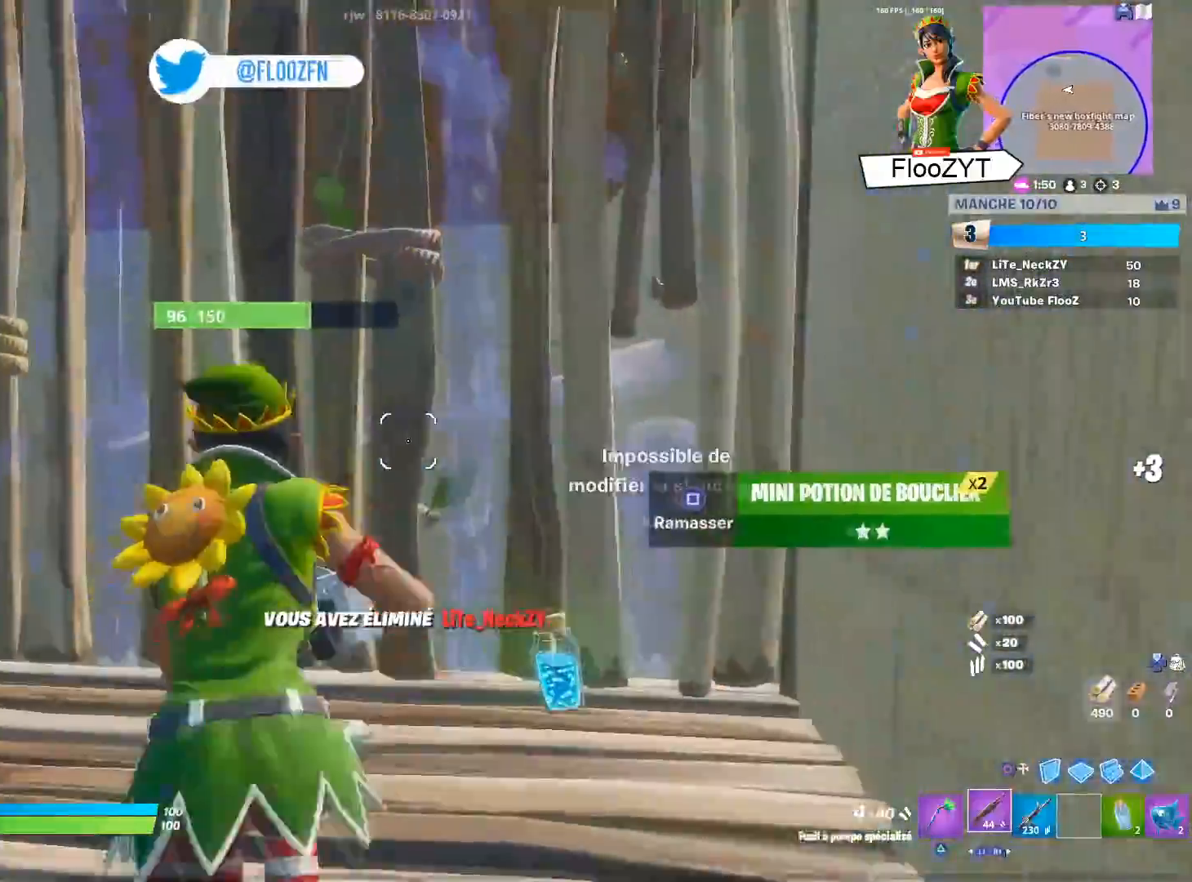
{"buttons": [], "left_stick": "down", "right_stick": "center", "events": [[17, "L3", "down"], [83, "R2", "down"], [83, "right_stick", "down"], [167, "right_stick", "right"], [183, "L3", "up"], [183, "left_stick", "up"], [250, "right_stick", "left"], [384, "right_stick", "center"], [400, "left_stick", "center"], [417, "R2", "up"], [467, "left_stick", "down"]]}